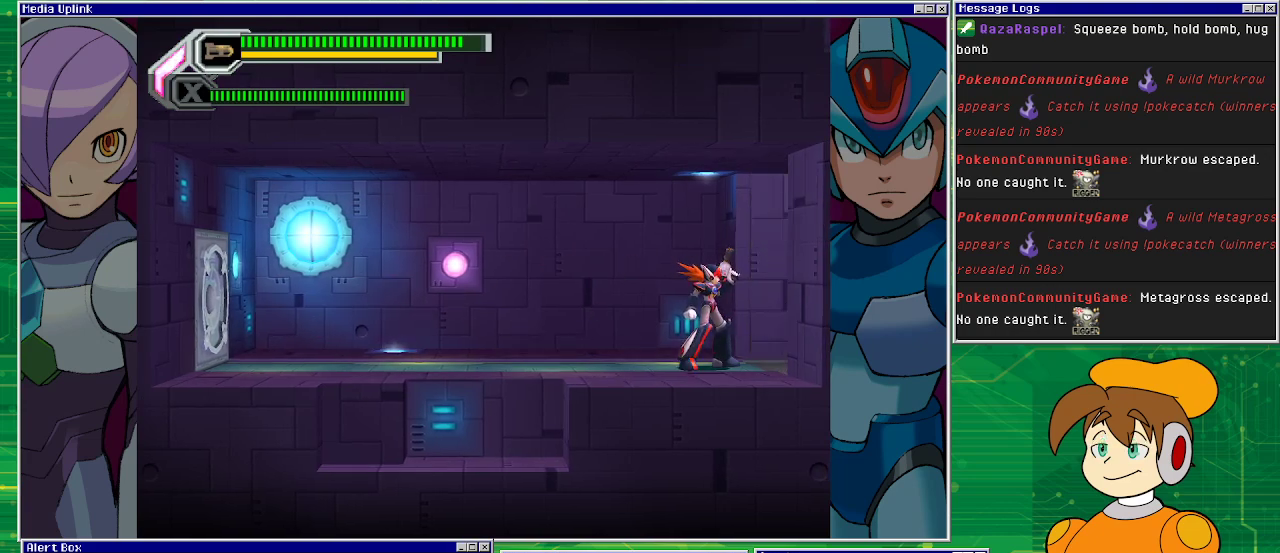
Gameplay with a controller (PlayStation layout); each line is a JSON object with the inputs held at the frame after it. "events" lists button and stick changes between this image and that frame as [ms after this image, input, new state], when the widget could be followed in between. Not read: L2 L3 R1 R2 R3 right_stick.
{"buttons": [], "left_stick": "center", "events": []}
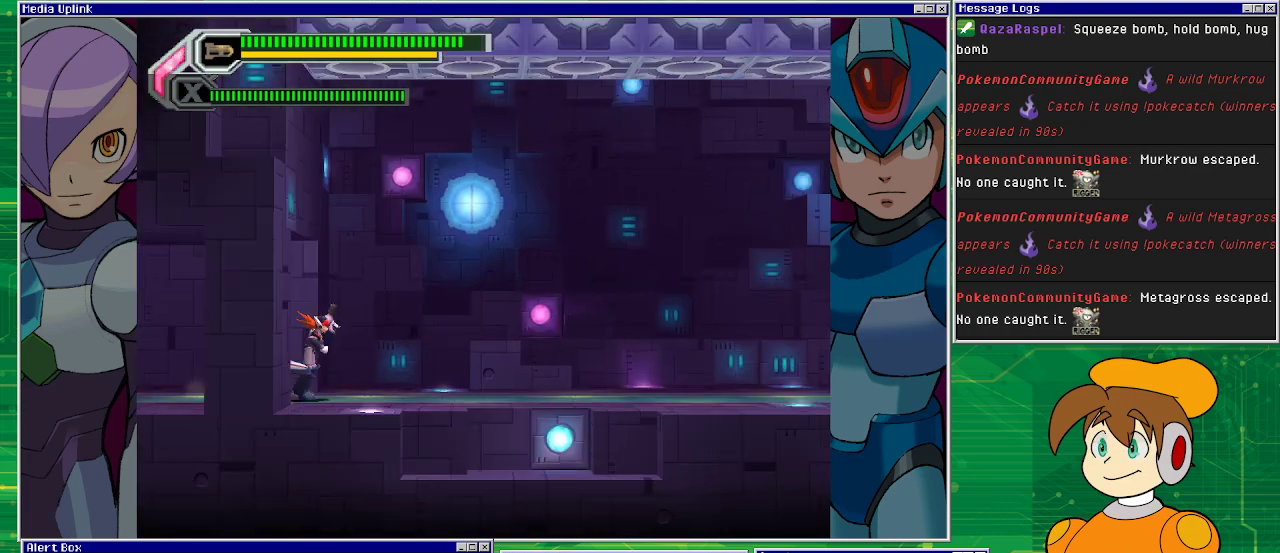
{"buttons": [], "left_stick": "center", "events": []}
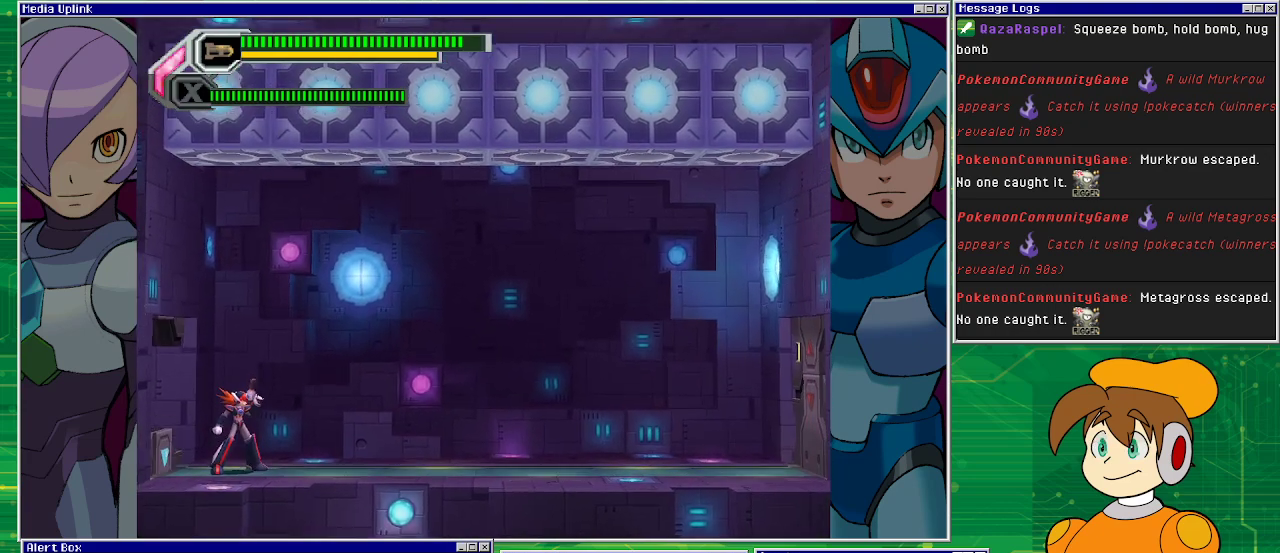
{"buttons": ["DPAD_RIGHT"], "left_stick": "center", "events": [[67, "DPAD_RIGHT", "down"]]}
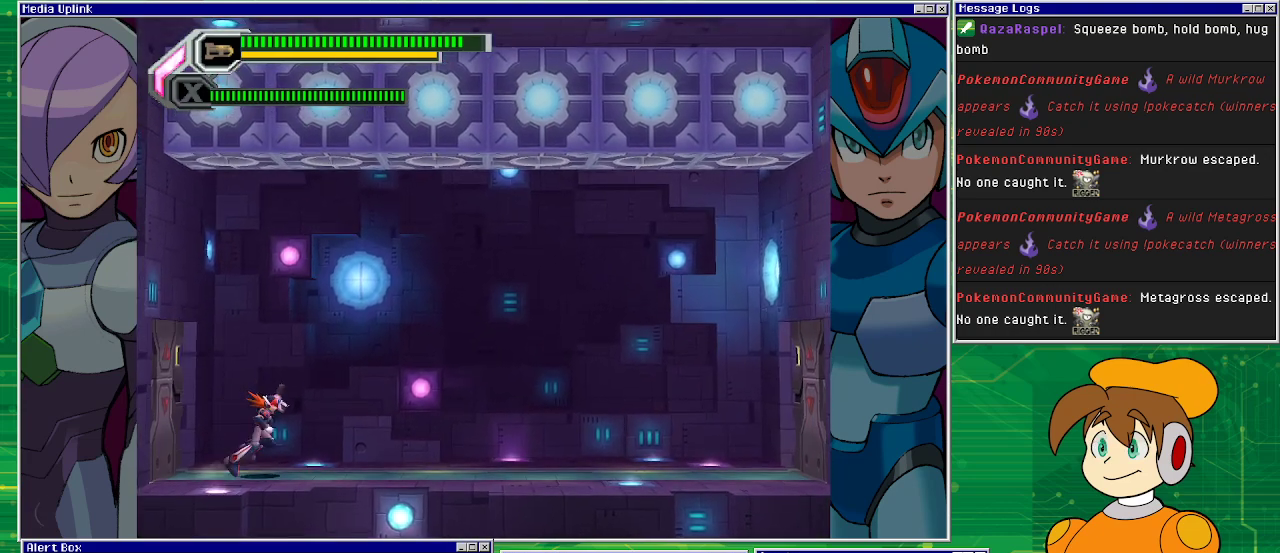
{"buttons": ["DPAD_UP"], "left_stick": "center", "events": [[167, "DPAD_UP", "down"], [200, "DPAD_RIGHT", "up"], [300, "SQUARE", "down"], [467, "SQUARE", "up"]]}
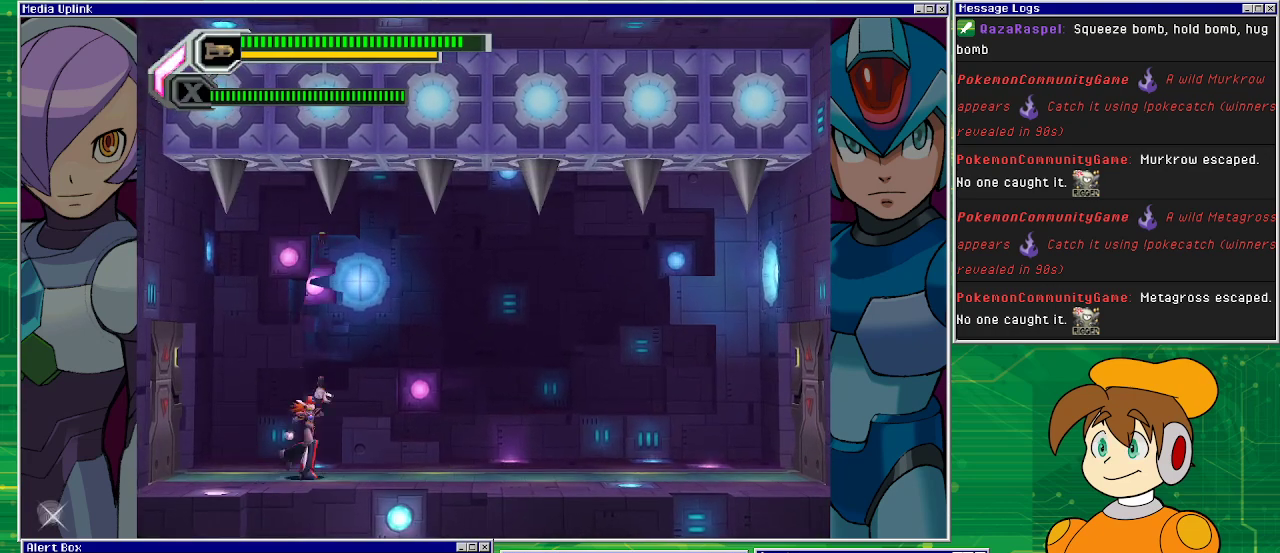
{"buttons": ["DPAD_RIGHT"], "left_stick": "center", "events": [[33, "DPAD_RIGHT", "down"], [67, "DPAD_UP", "up"]]}
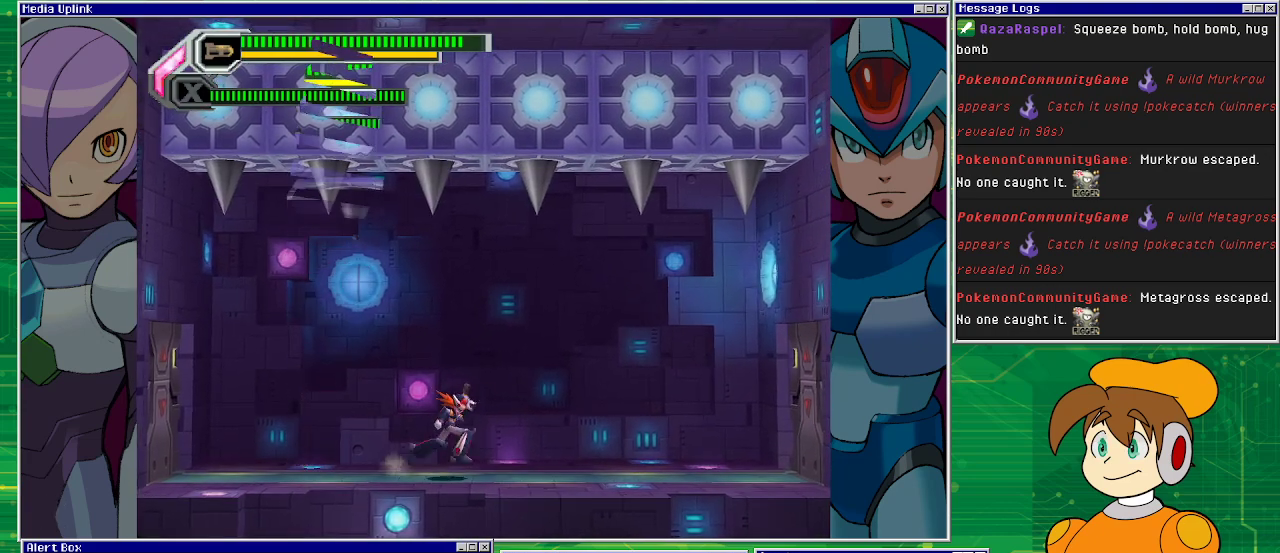
{"buttons": [], "left_stick": "center", "events": [[433, "DPAD_RIGHT", "up"]]}
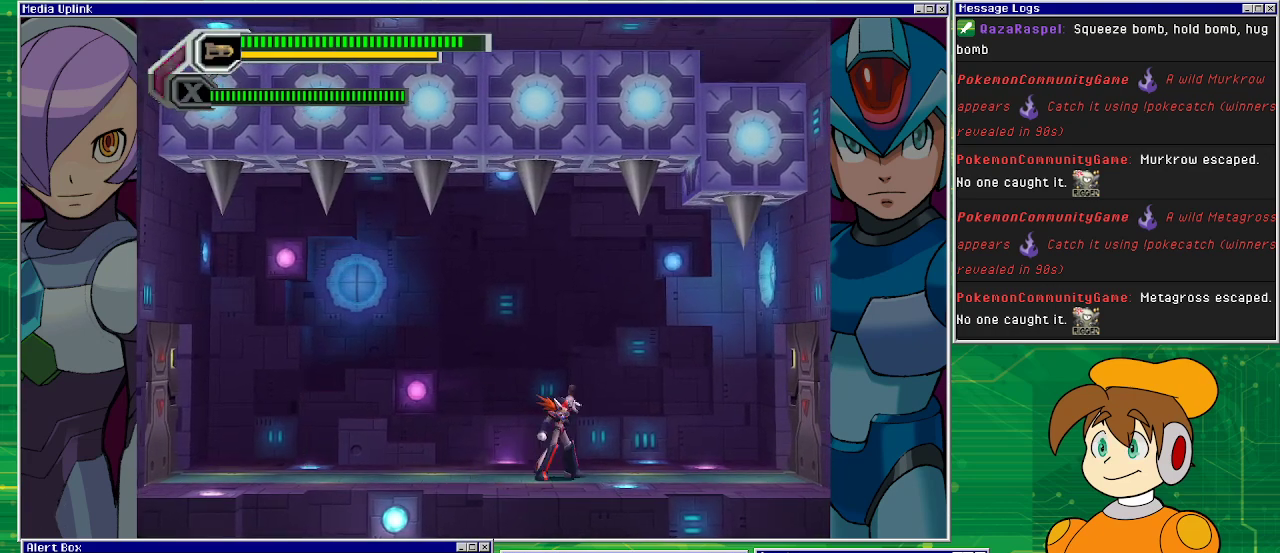
{"buttons": [], "left_stick": "center", "events": [[233, "DPAD_RIGHT", "down"], [367, "DPAD_RIGHT", "up"]]}
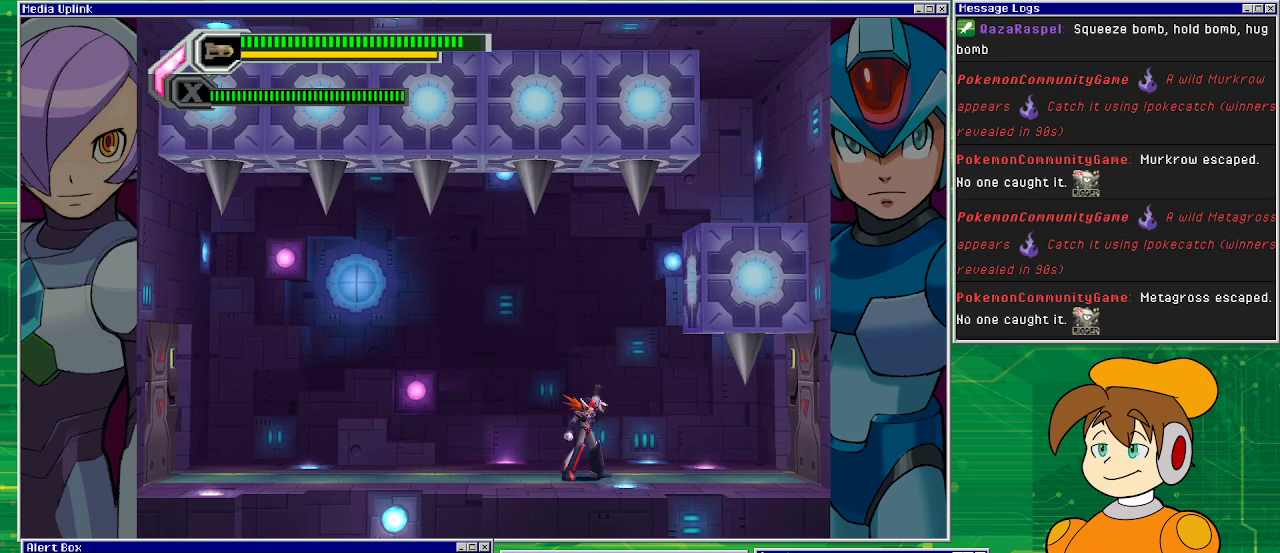
{"buttons": ["CROSS", "DPAD_RIGHT"], "left_stick": "center", "events": [[100, "DPAD_RIGHT", "down"], [200, "DPAD_RIGHT", "up"], [367, "CROSS", "down"], [400, "DPAD_RIGHT", "down"]]}
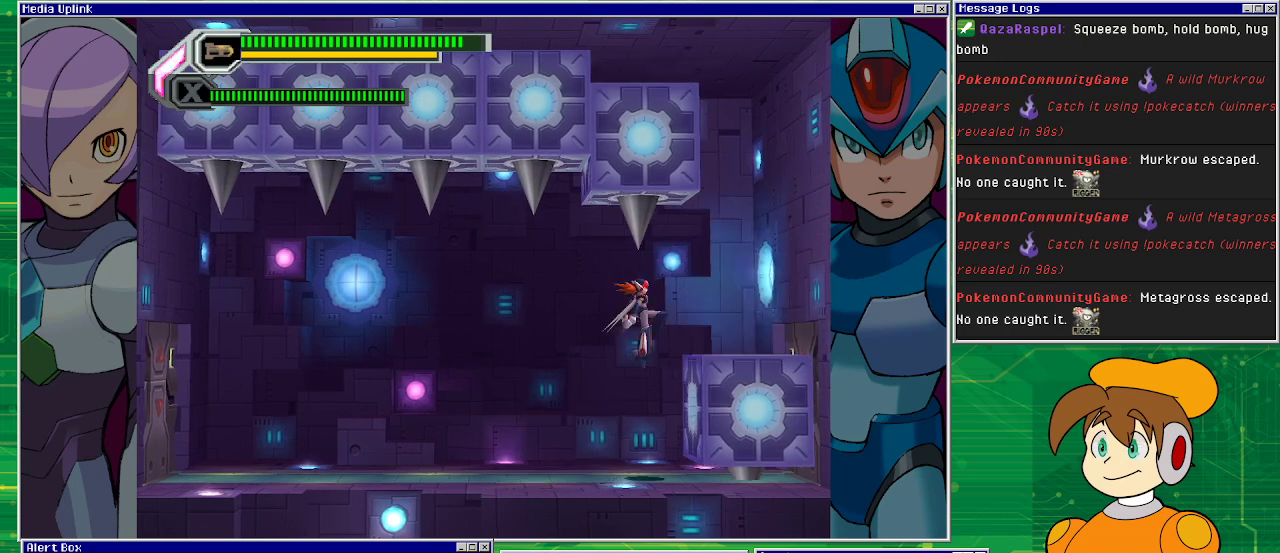
{"buttons": [], "left_stick": "center", "events": [[100, "CROSS", "up"], [500, "DPAD_RIGHT", "up"]]}
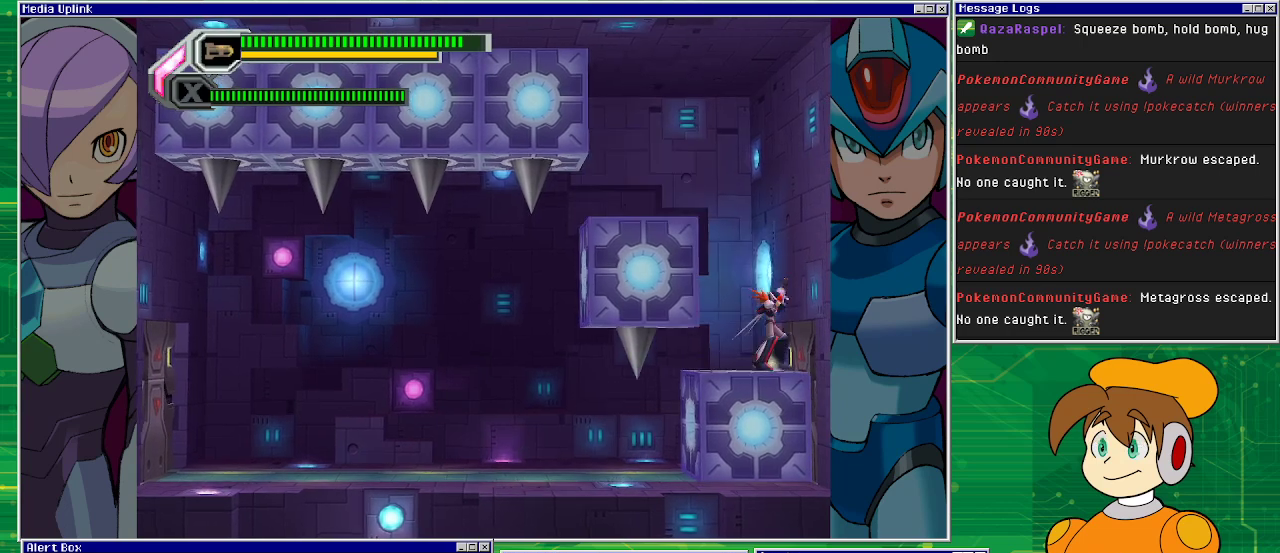
{"buttons": ["SQUARE"], "left_stick": "center", "events": [[167, "DPAD_LEFT", "down"], [267, "DPAD_LEFT", "up"], [333, "SQUARE", "down"]]}
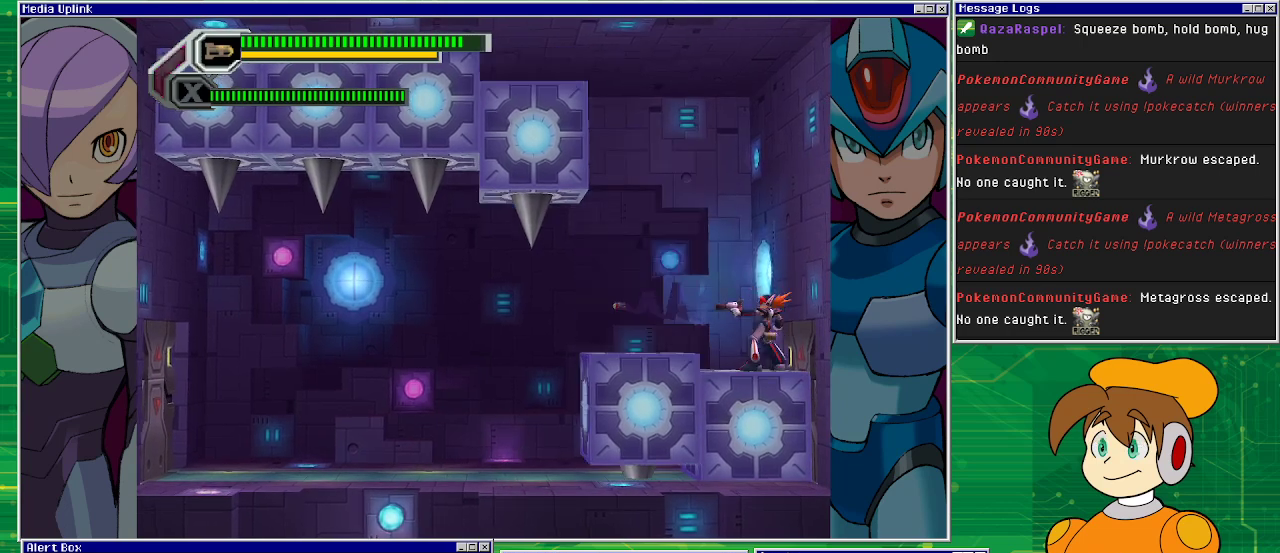
{"buttons": ["SQUARE"], "left_stick": "center", "events": [[33, "SQUARE", "up"], [433, "SQUARE", "down"]]}
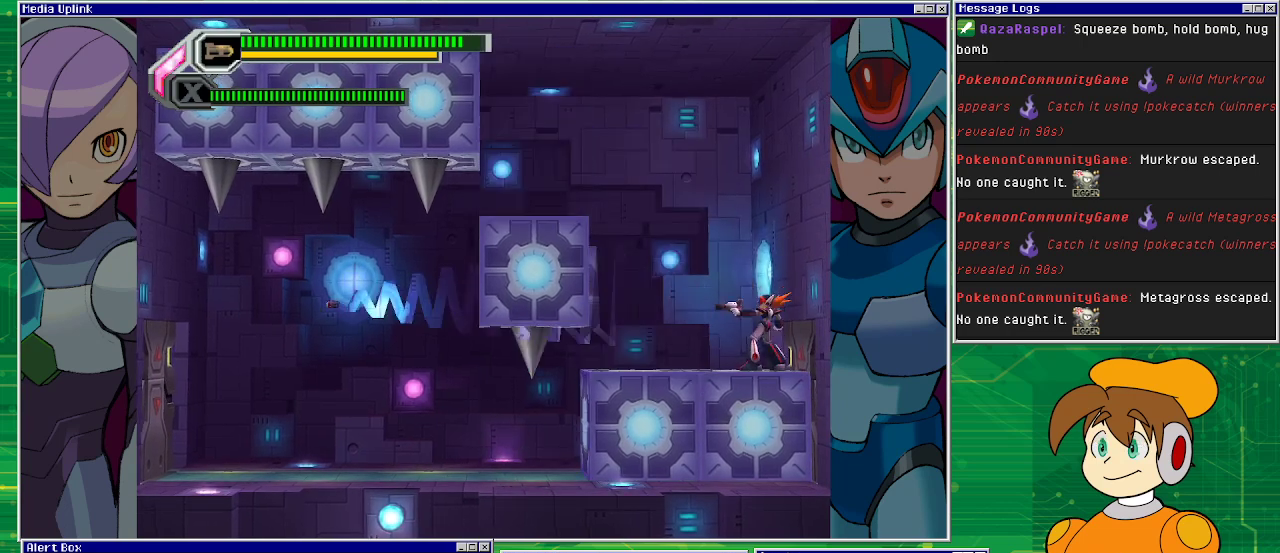
{"buttons": ["SQUARE"], "left_stick": "center", "events": [[200, "SQUARE", "up"], [333, "SQUARE", "down"]]}
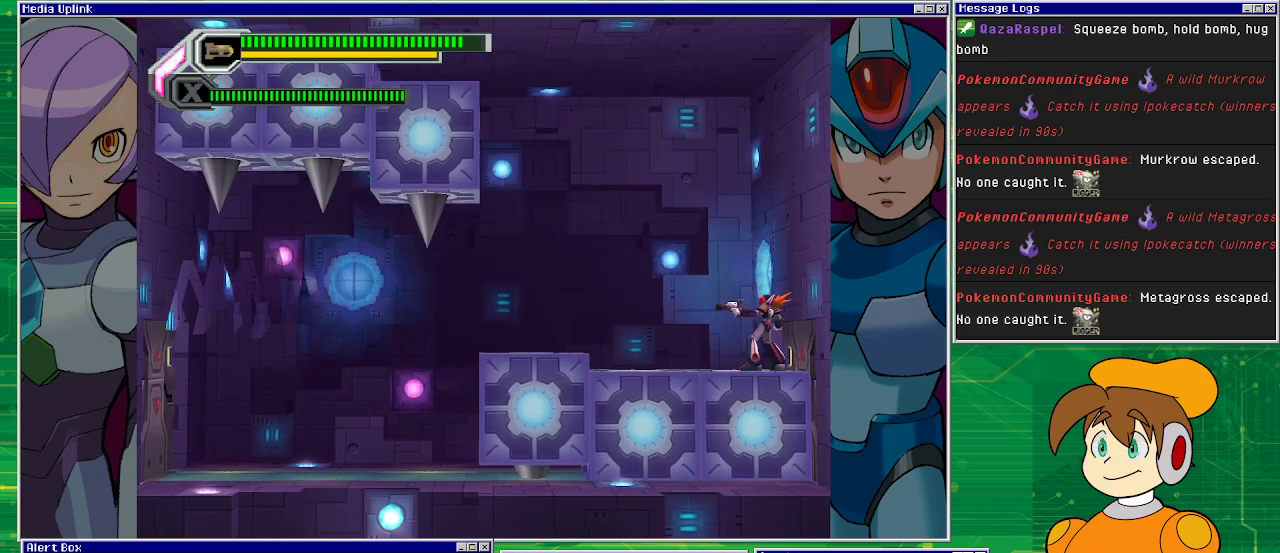
{"buttons": [], "left_stick": "center", "events": [[133, "SQUARE", "up"]]}
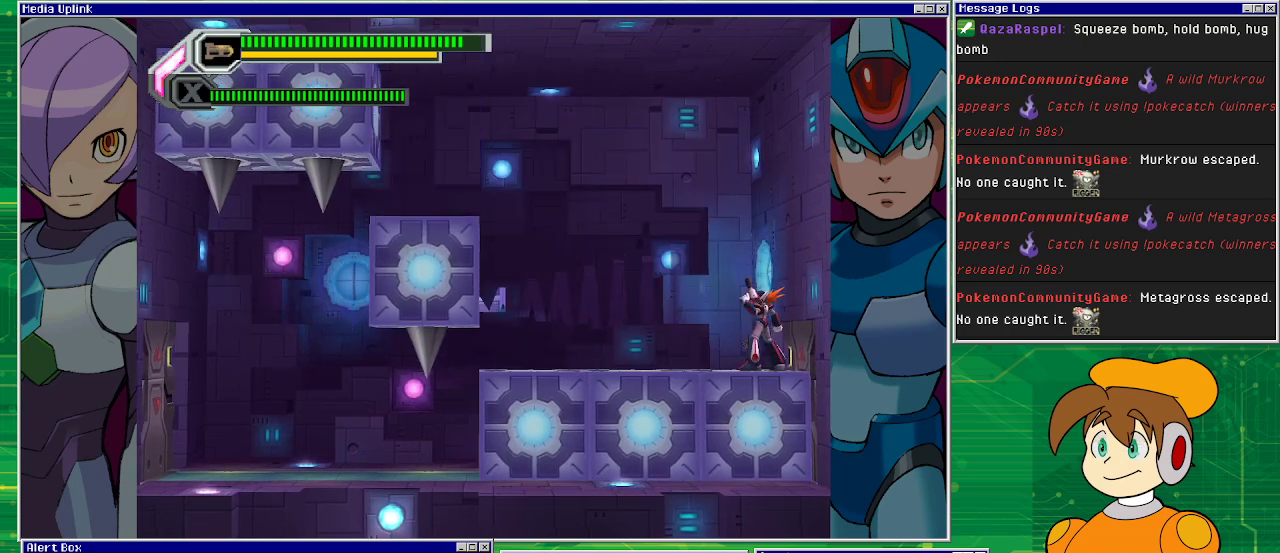
{"buttons": ["SQUARE", "DPAD_LEFT"], "left_stick": "center", "events": [[133, "DPAD_LEFT", "down"], [333, "SQUARE", "down"]]}
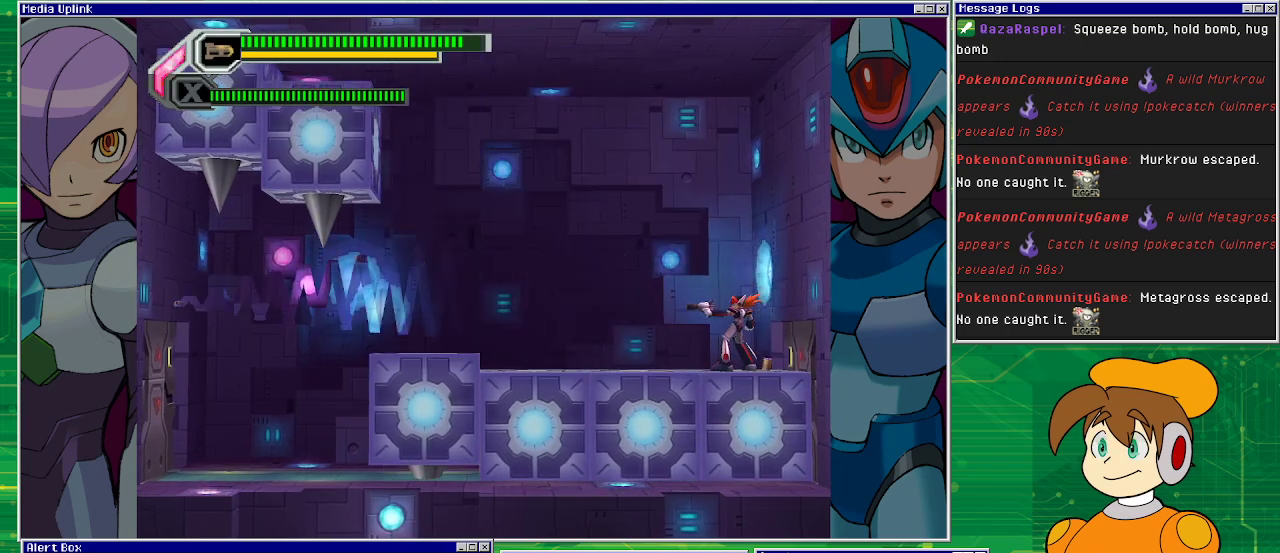
{"buttons": ["DPAD_LEFT"], "left_stick": "center", "events": [[367, "SQUARE", "up"]]}
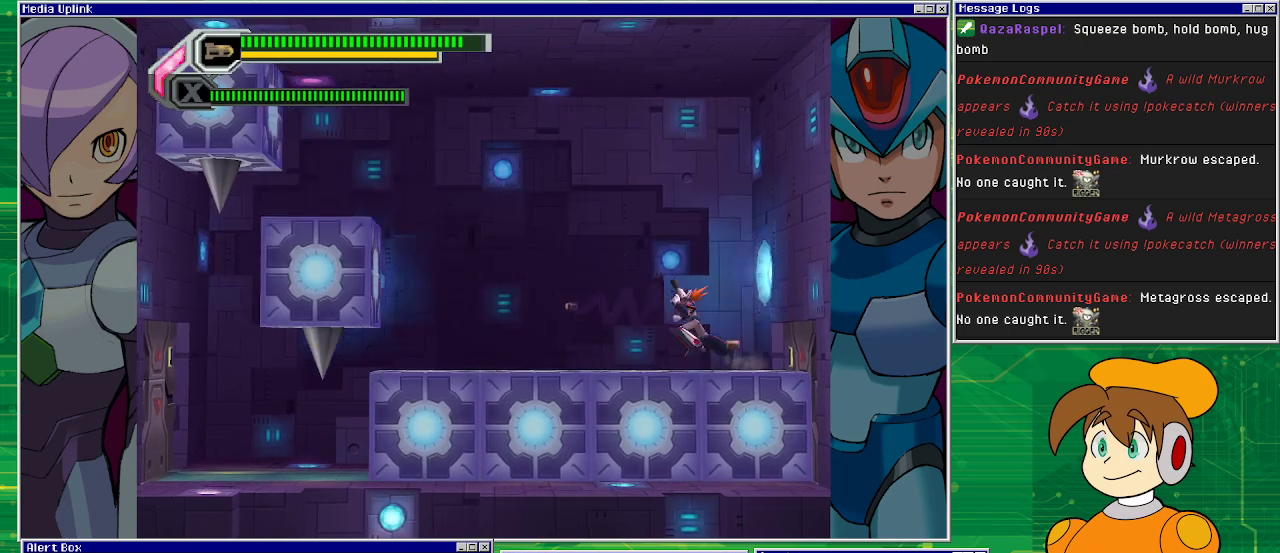
{"buttons": ["DPAD_LEFT"], "left_stick": "center", "events": []}
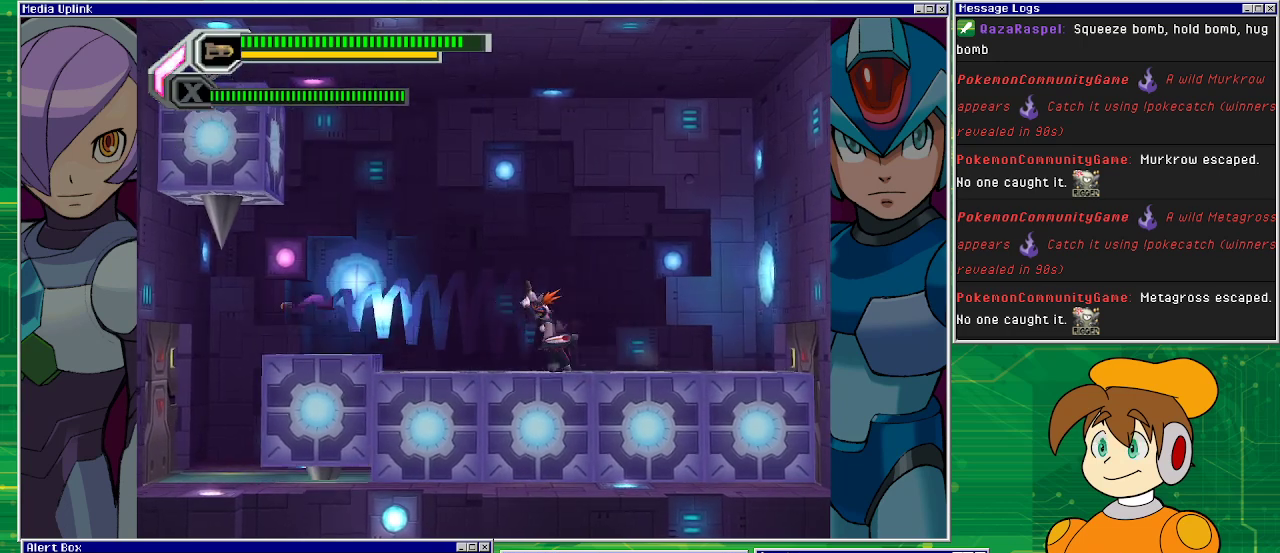
{"buttons": ["DPAD_LEFT"], "left_stick": "center", "events": []}
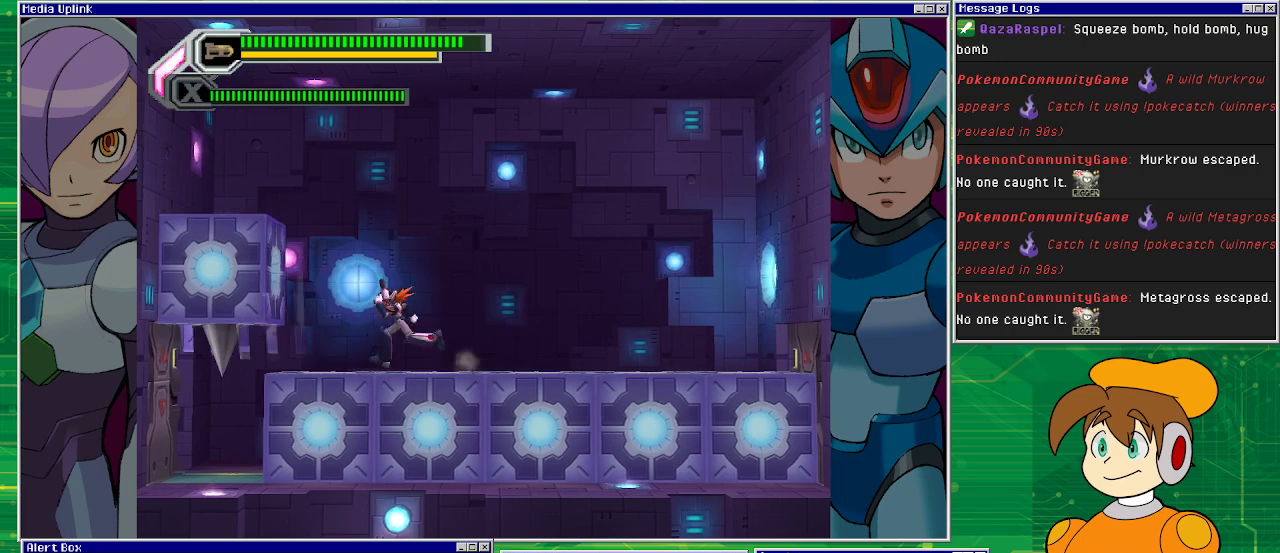
{"buttons": ["DPAD_LEFT"], "left_stick": "center", "events": [[100, "CROSS", "down"], [500, "CROSS", "up"]]}
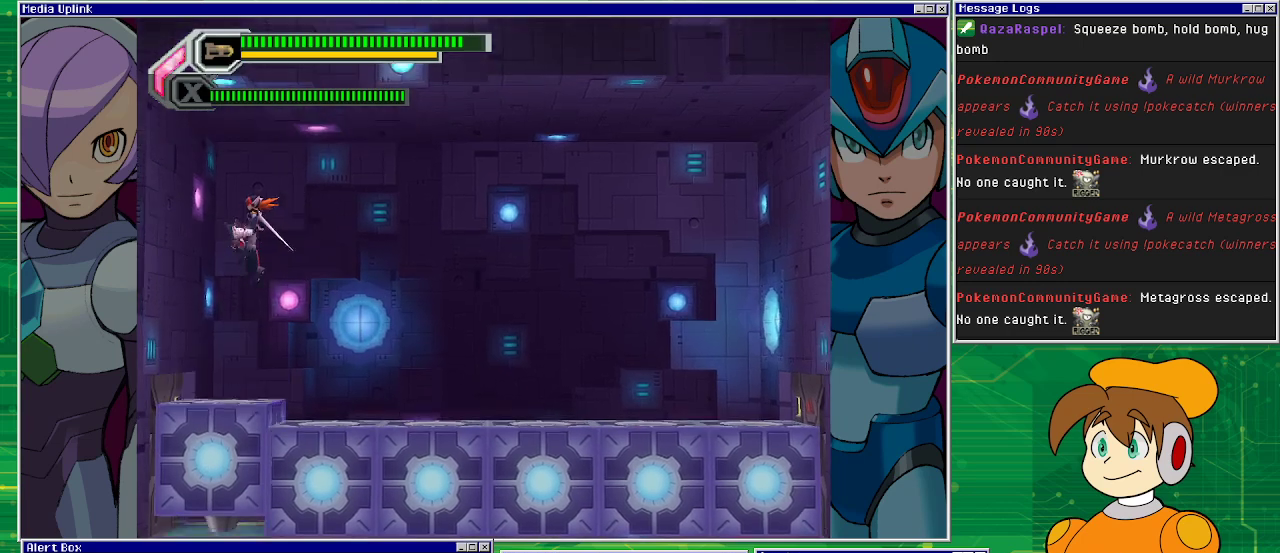
{"buttons": ["DPAD_LEFT"], "left_stick": "center", "events": [[33, "CROSS", "down"], [467, "CROSS", "up"]]}
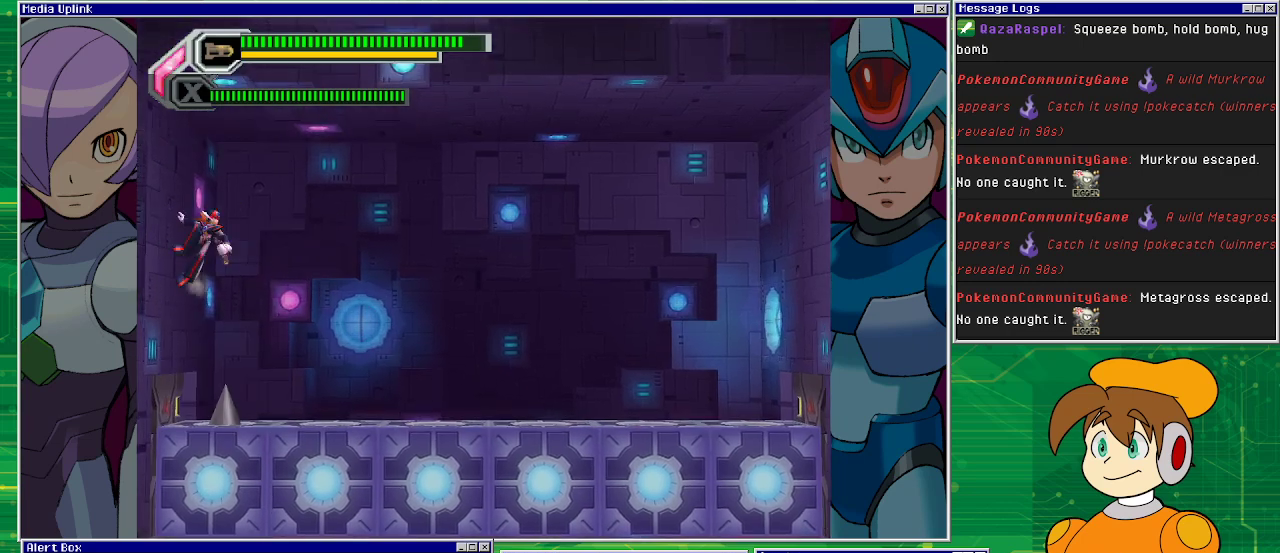
{"buttons": ["DPAD_LEFT"], "left_stick": "center", "events": [[33, "CROSS", "down"], [367, "CROSS", "up"]]}
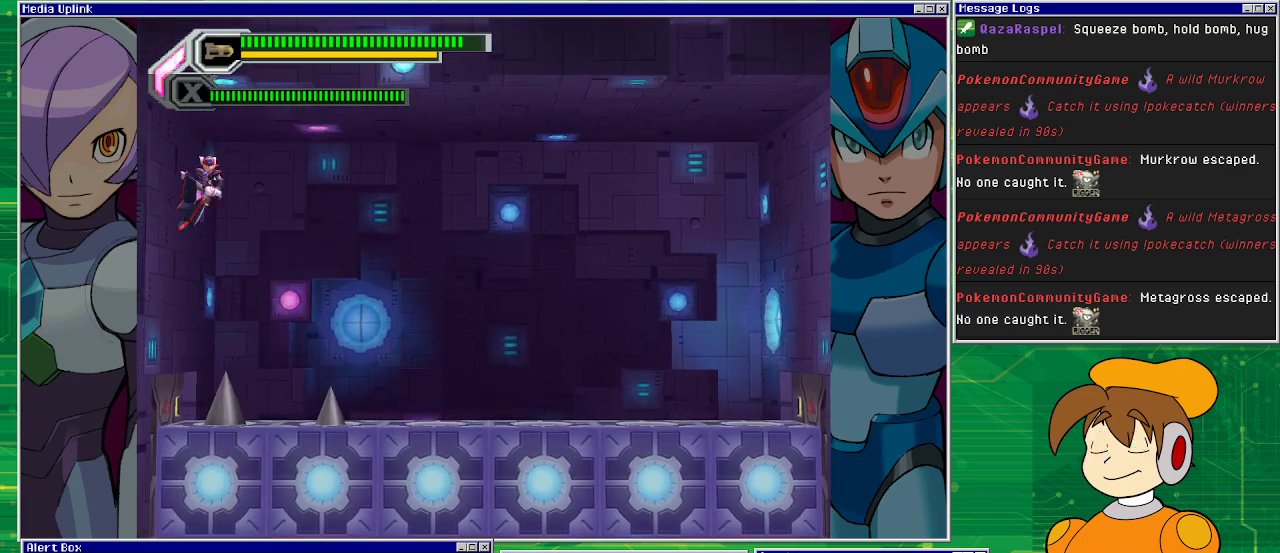
{"buttons": ["DPAD_LEFT"], "left_stick": "center", "events": [[100, "CROSS", "down"], [233, "CROSS", "up"], [333, "CROSS", "down"], [467, "CROSS", "up"]]}
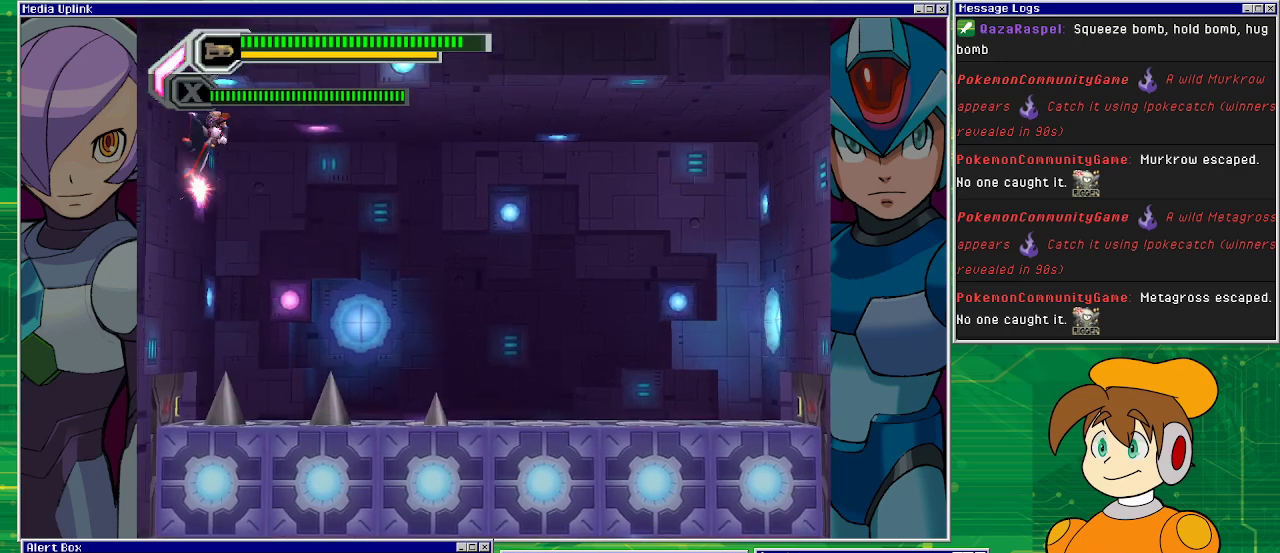
{"buttons": ["DPAD_LEFT"], "left_stick": "center", "events": [[33, "CROSS", "down"], [167, "CROSS", "up"]]}
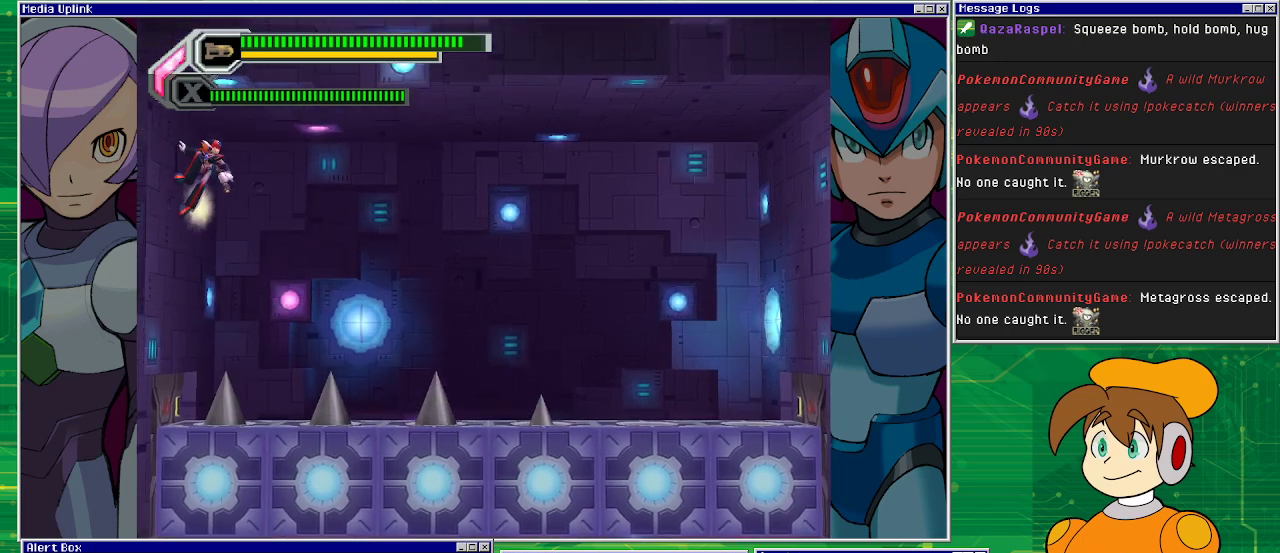
{"buttons": ["CROSS", "DPAD_LEFT"], "left_stick": "center", "events": [[333, "CROSS", "down"]]}
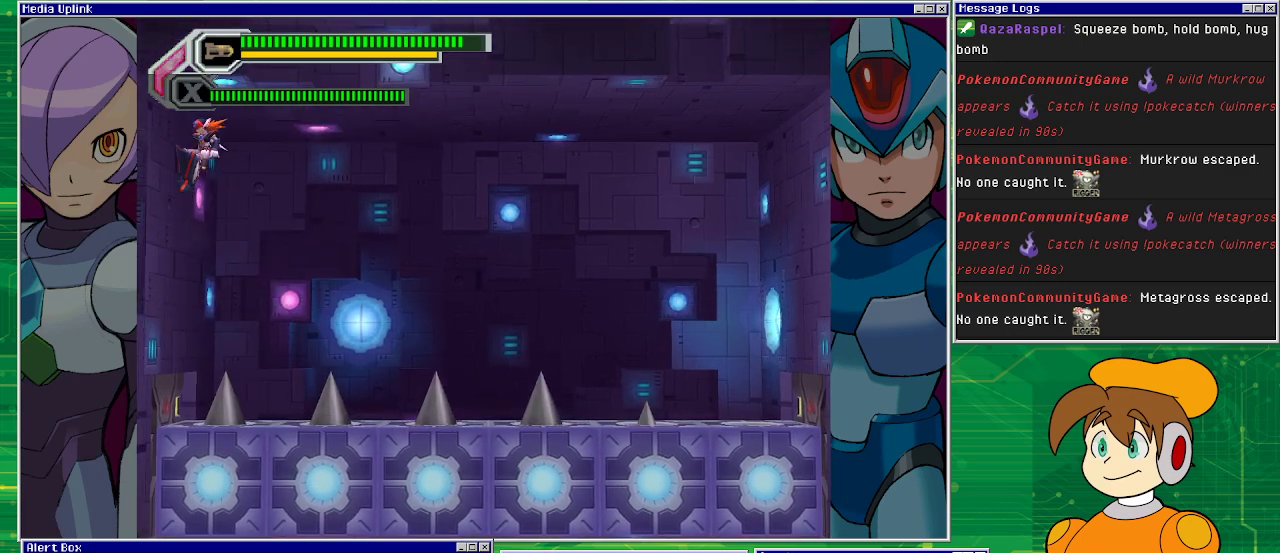
{"buttons": ["CROSS", "DPAD_LEFT"], "left_stick": "center", "events": [[67, "CROSS", "up"], [367, "CROSS", "down"]]}
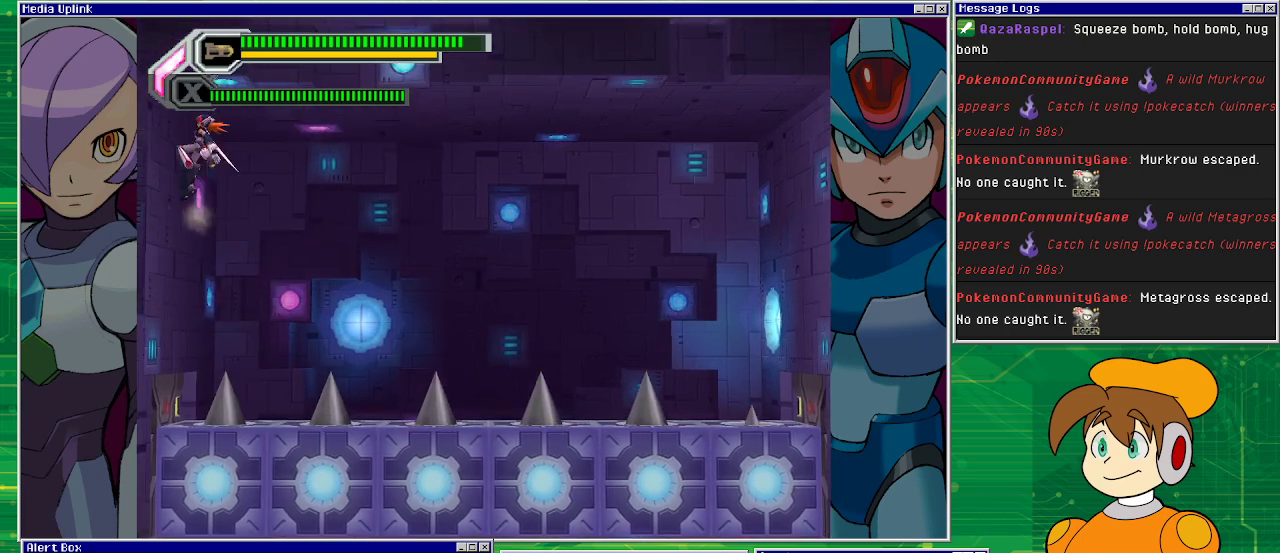
{"buttons": ["CROSS", "DPAD_LEFT"], "left_stick": "center", "events": [[33, "CROSS", "up"], [133, "CROSS", "down"], [300, "CROSS", "up"], [400, "CROSS", "down"]]}
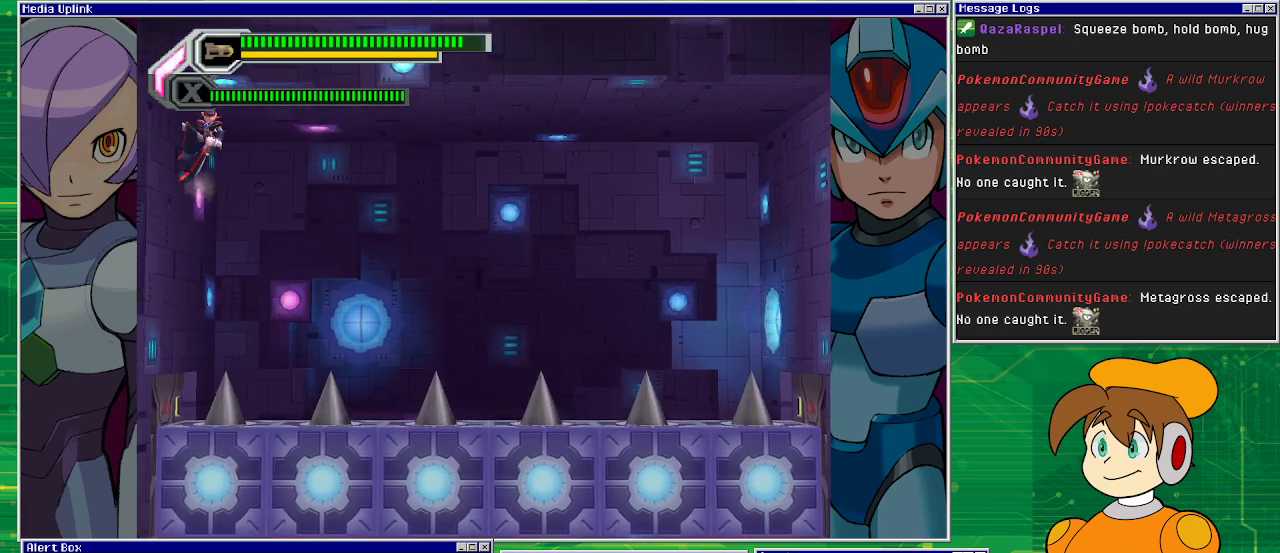
{"buttons": ["DPAD_LEFT"], "left_stick": "center", "events": [[67, "CROSS", "up"], [100, "CROSS", "down"], [267, "CROSS", "up"], [367, "CROSS", "down"], [467, "CROSS", "up"]]}
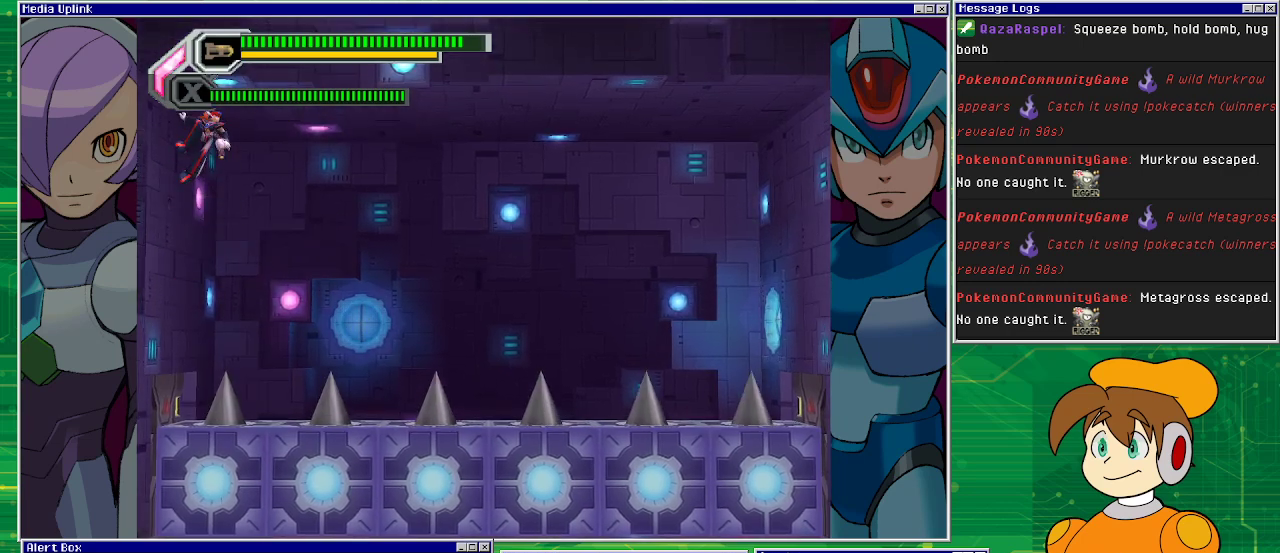
{"buttons": ["CROSS", "DPAD_LEFT"], "left_stick": "center", "events": [[367, "CROSS", "down"]]}
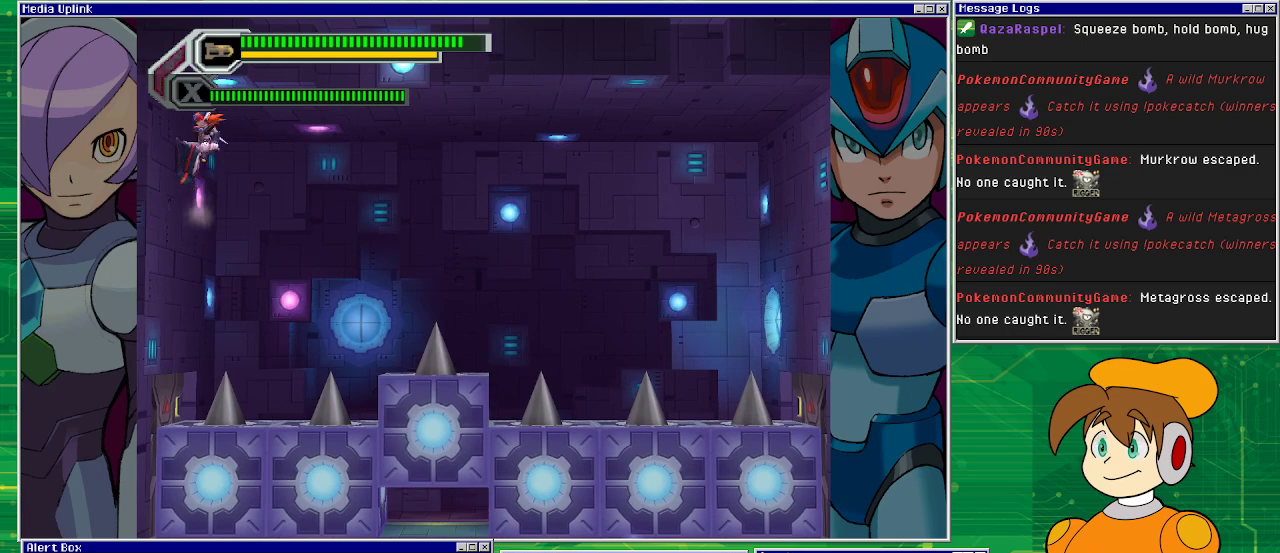
{"buttons": ["DPAD_LEFT"], "left_stick": "center", "events": [[100, "CROSS", "up"]]}
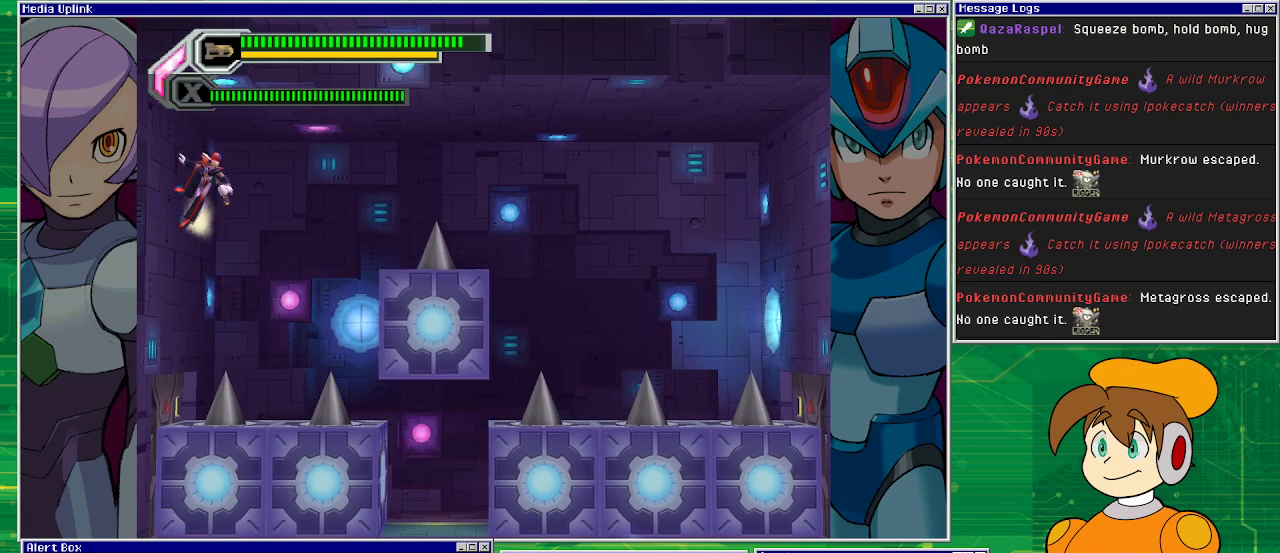
{"buttons": ["DPAD_RIGHT"], "left_stick": "center", "events": [[200, "CROSS", "down"], [300, "CROSS", "up"], [300, "DPAD_LEFT", "up"], [400, "DPAD_RIGHT", "down"]]}
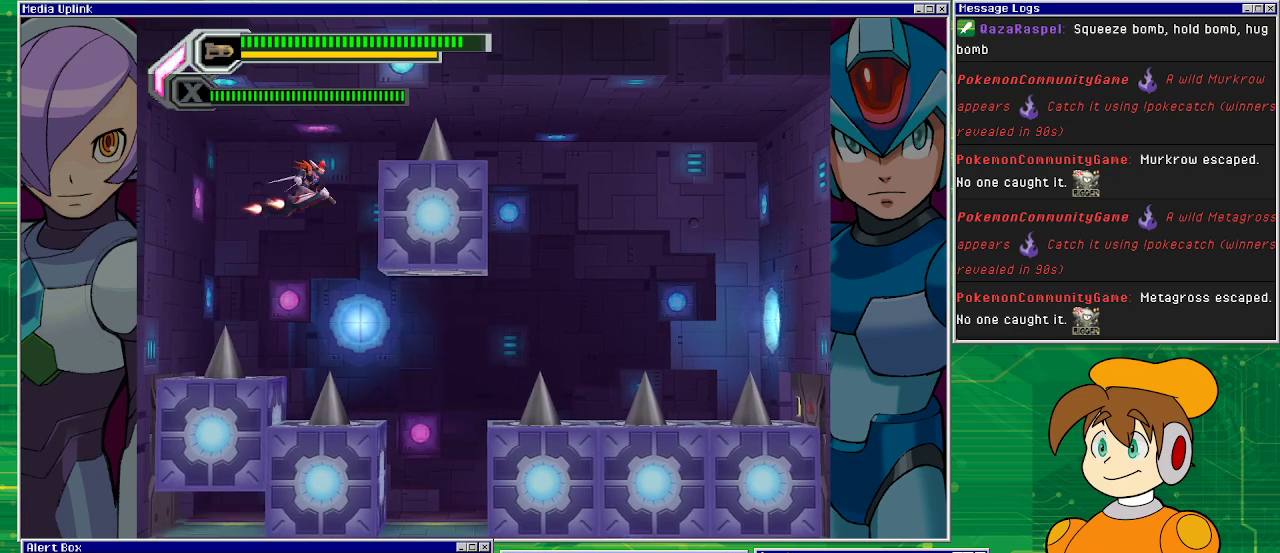
{"buttons": ["DPAD_RIGHT"], "left_stick": "center", "events": []}
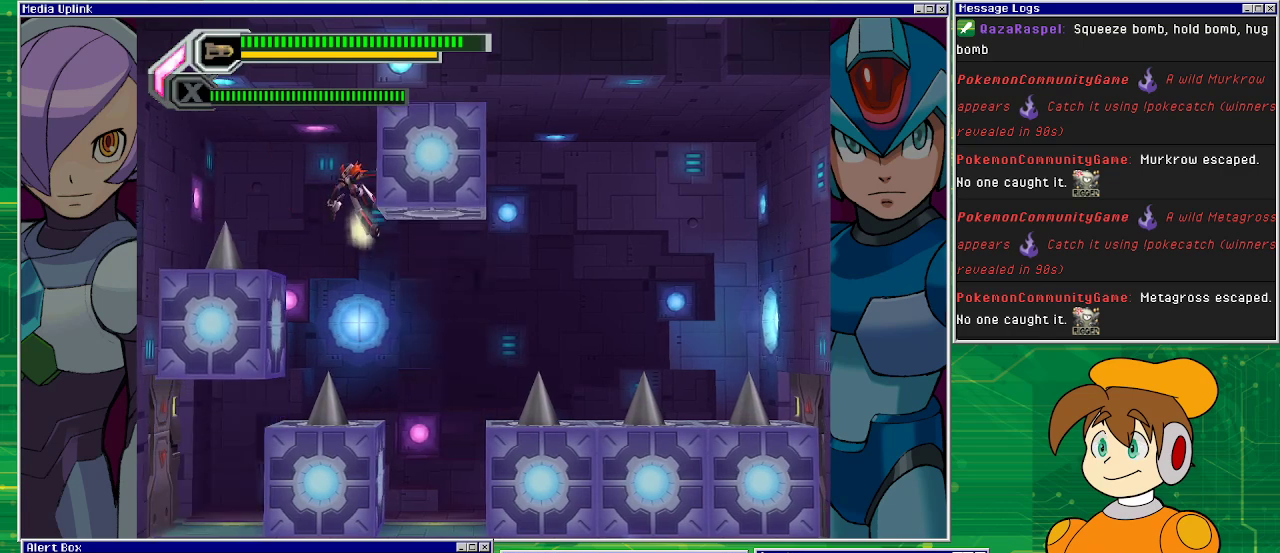
{"buttons": ["DPAD_RIGHT"], "left_stick": "center", "events": []}